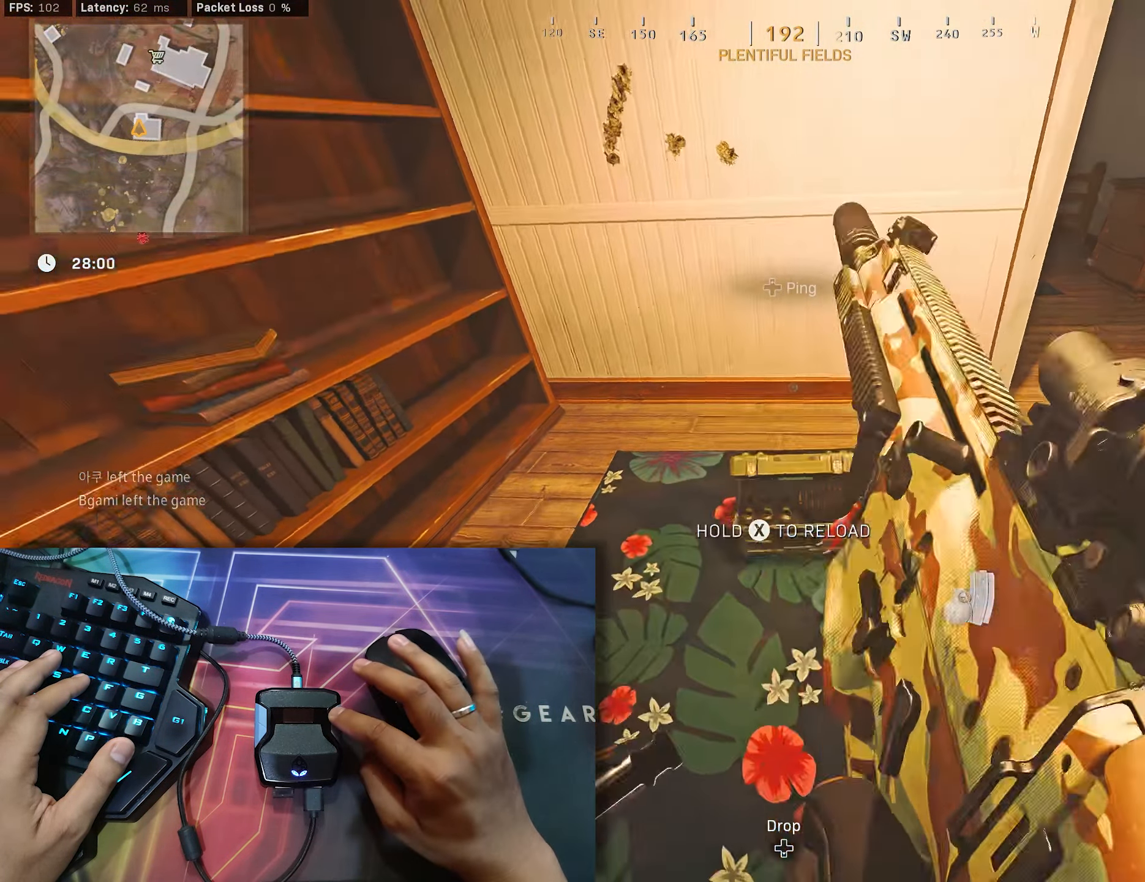
Gameplay with a controller (Xbox layout); each line is a JSON object with the inputs held at the frame after it. "events" lists button and stick changes between this image and that frame as [ms after this image, input, new state], when the widget could be followed in between.
{"buttons": [], "left_stick": "center", "right_stick": "center", "events": []}
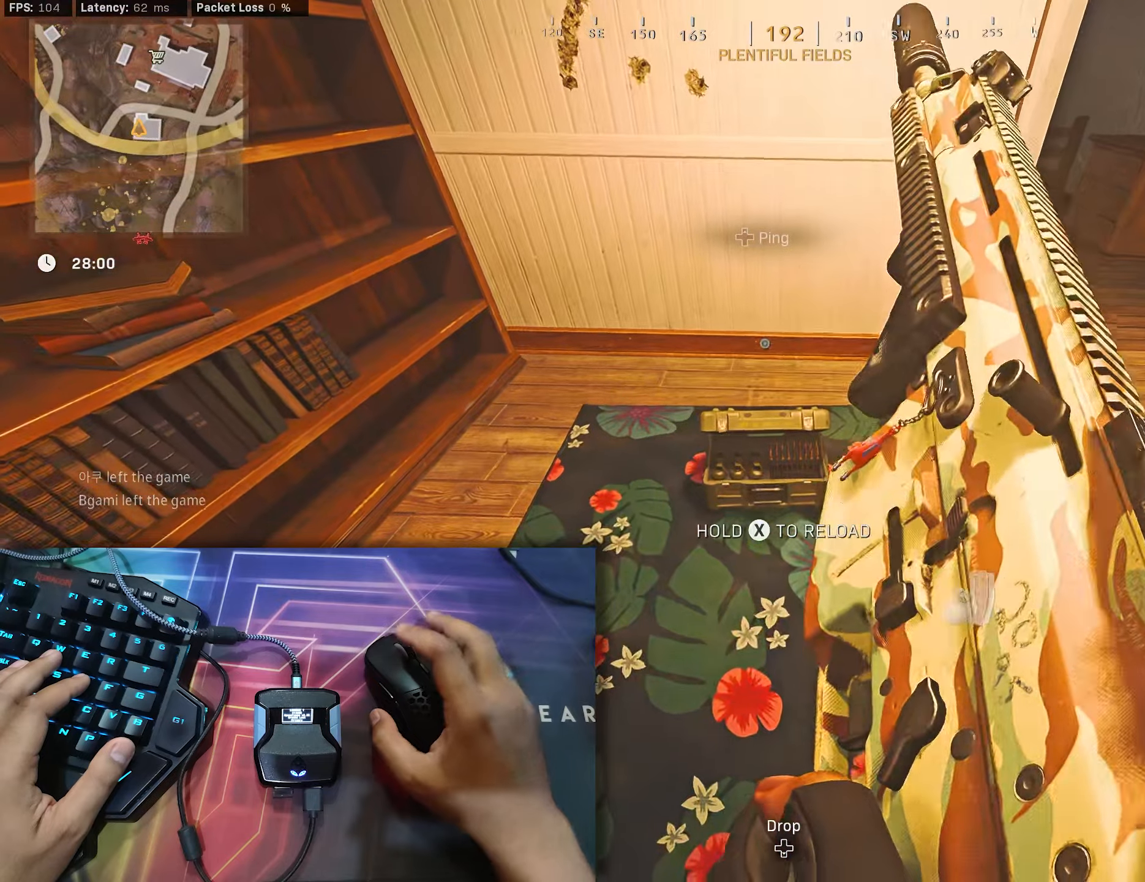
{"buttons": ["L2"], "left_stick": "center", "right_stick": "up", "events": [[283, "right_stick", "up-right"], [350, "right_stick", "up"], [466, "L2", "down"]]}
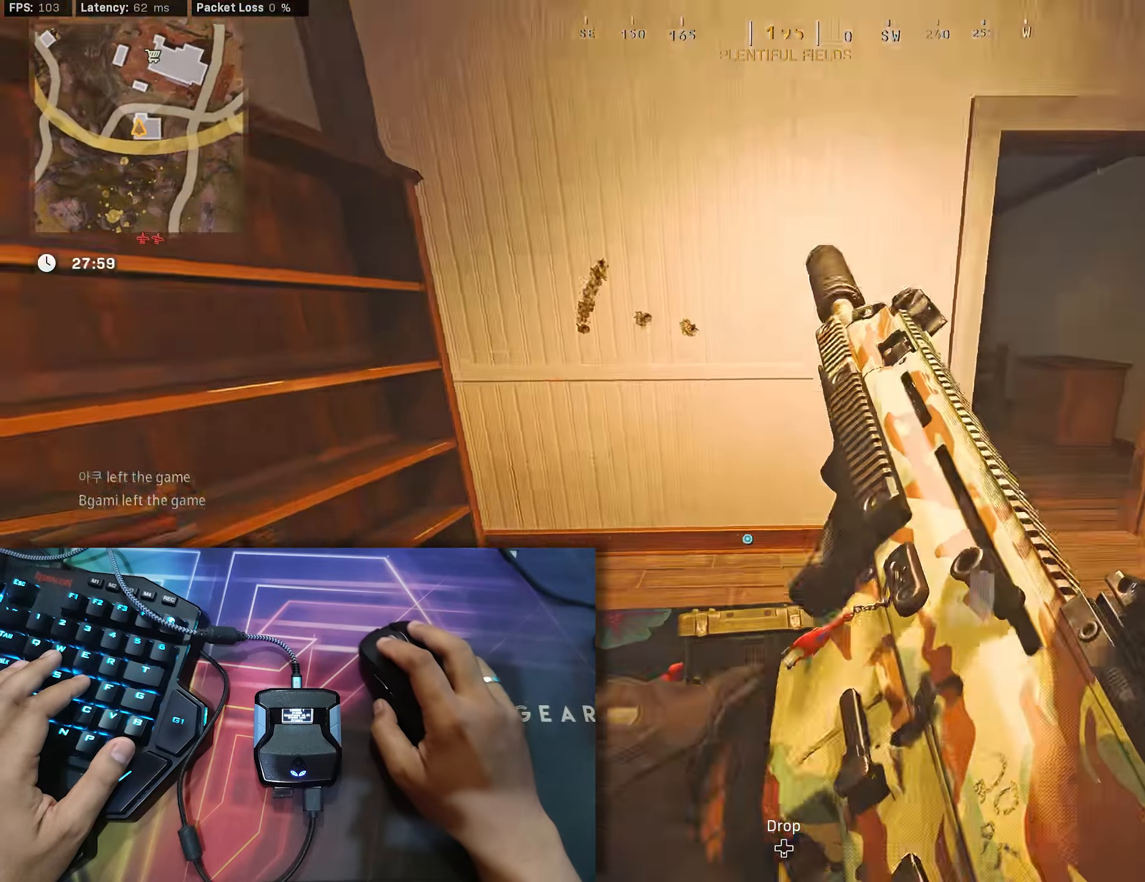
{"buttons": ["L2"], "left_stick": "center", "right_stick": "center", "events": [[183, "right_stick", "down"], [333, "right_stick", "right"], [416, "right_stick", "center"]]}
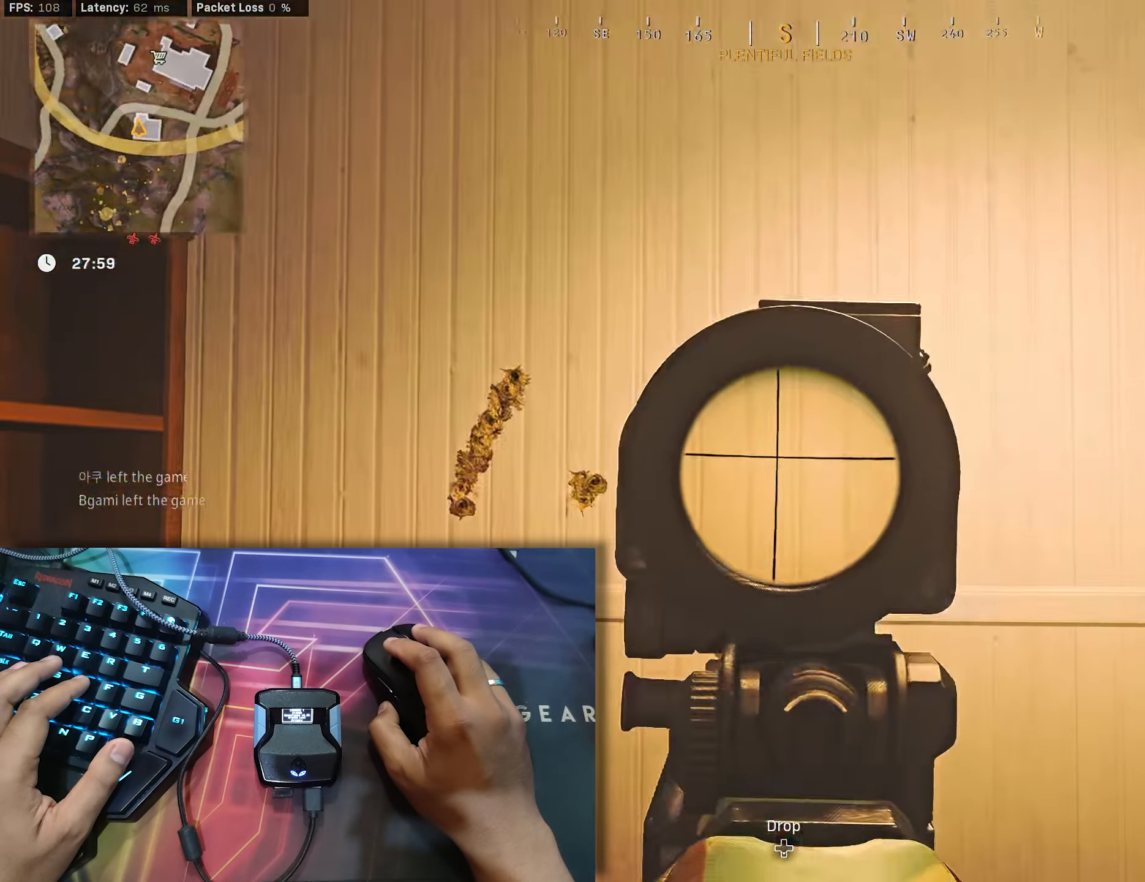
{"buttons": ["L2"], "left_stick": "center", "right_stick": "center", "events": [[16, "right_stick", "down"], [116, "right_stick", "right"], [183, "right_stick", "down"], [316, "right_stick", "up-left"], [383, "right_stick", "center"]]}
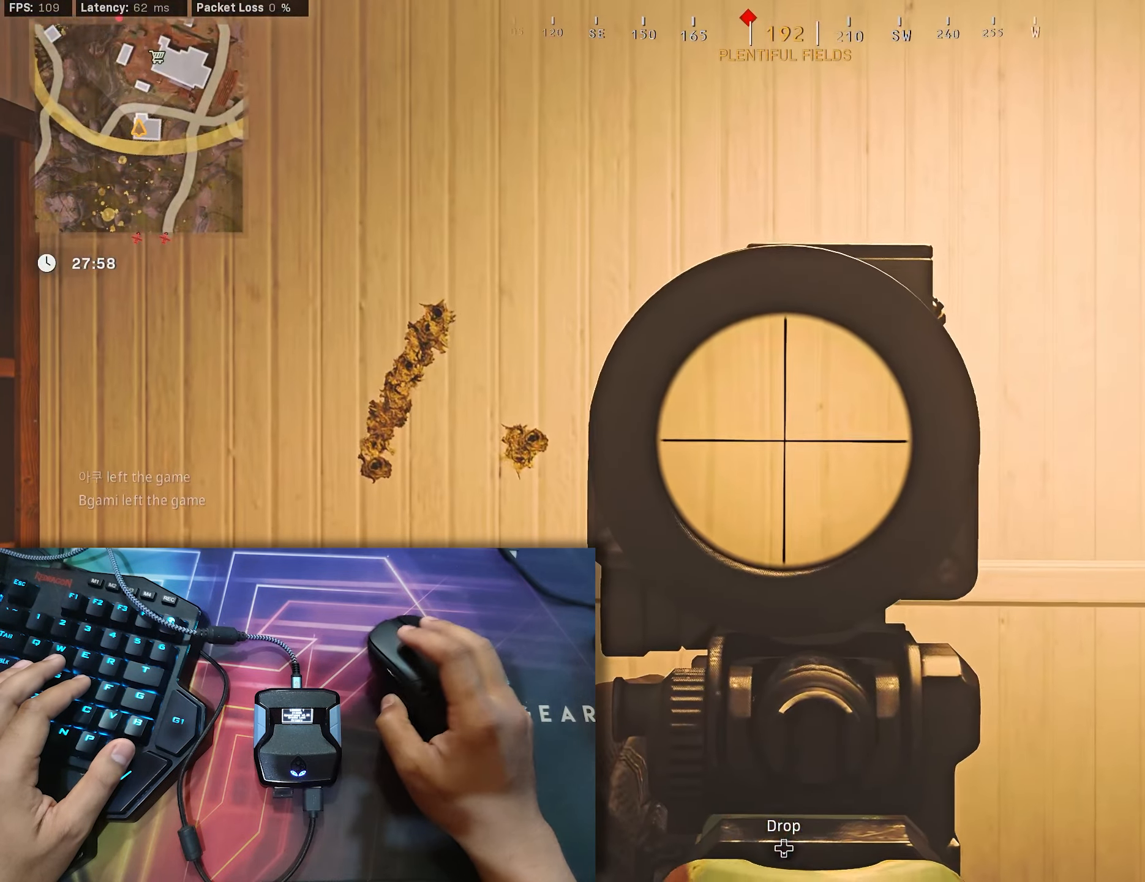
{"buttons": ["L2"], "left_stick": "center", "right_stick": "center", "events": []}
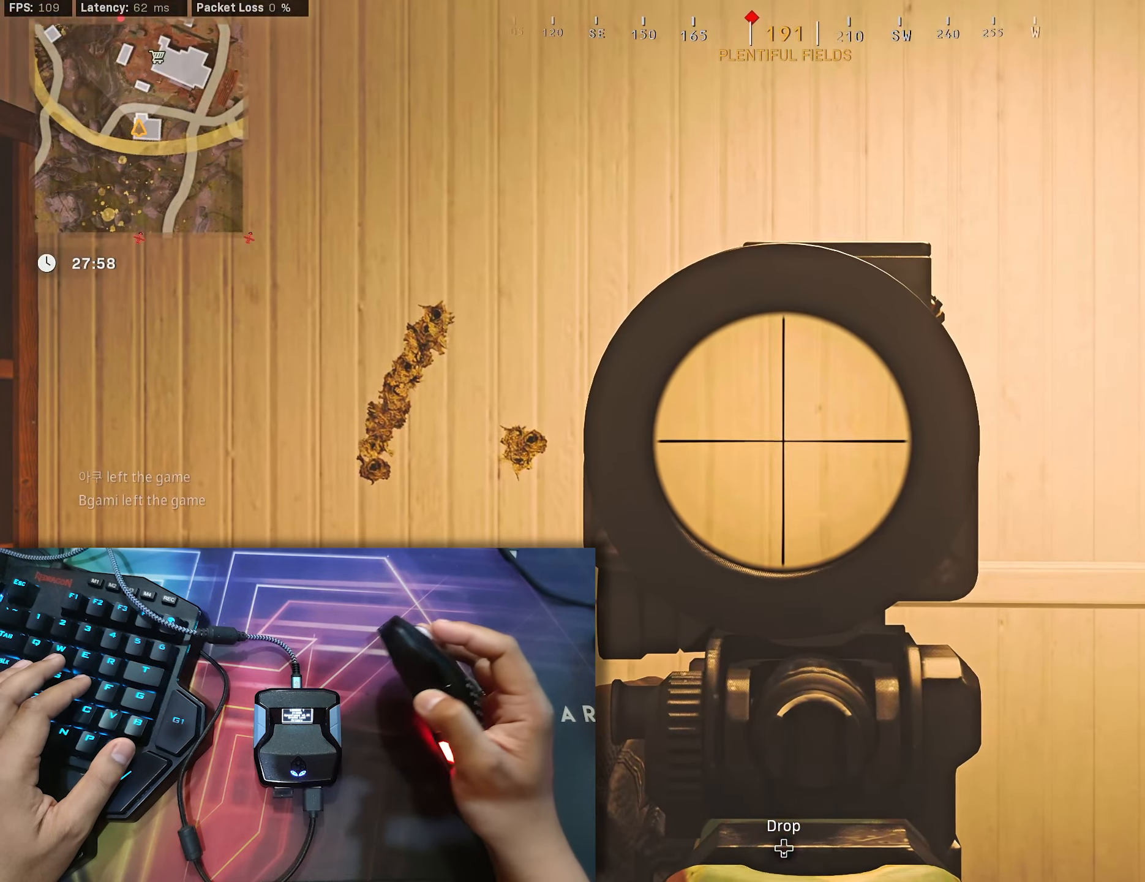
{"buttons": ["L2"], "left_stick": "center", "right_stick": "center", "events": []}
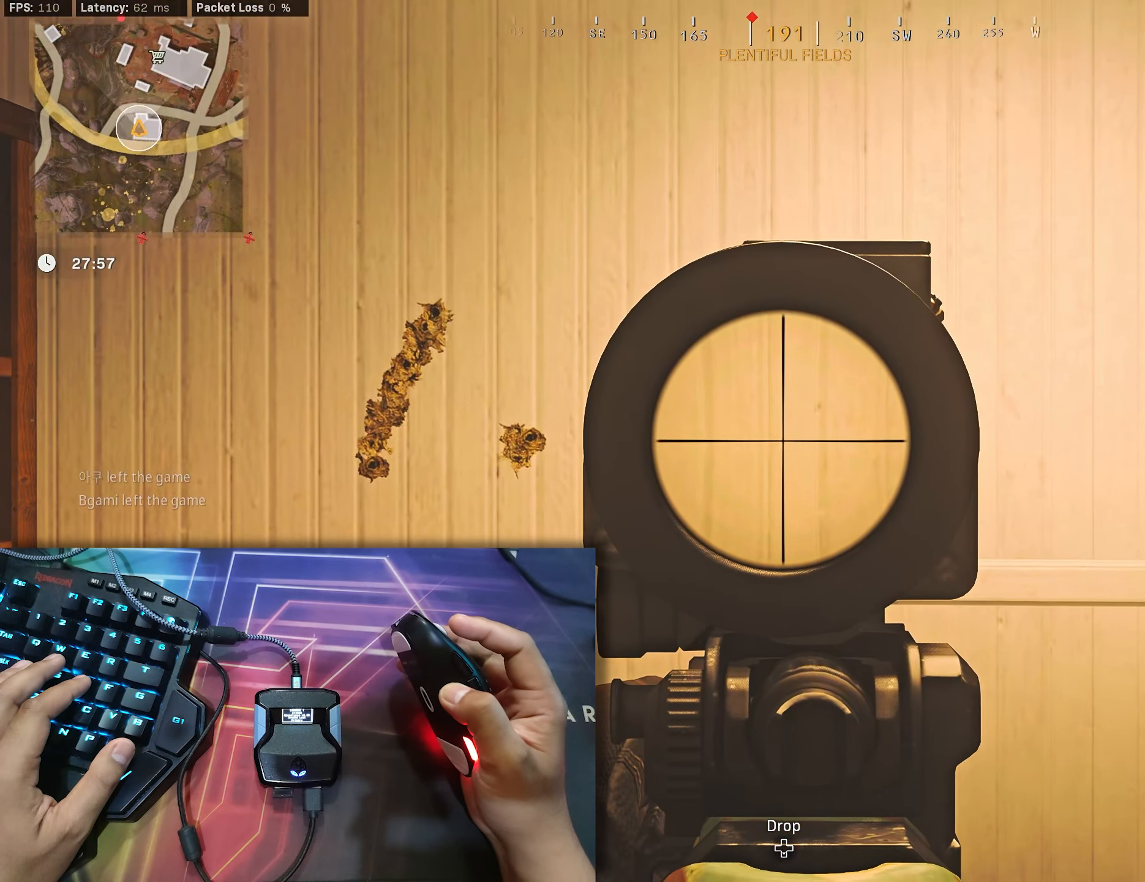
{"buttons": ["L2", "R2"], "left_stick": "center", "right_stick": "down-left", "events": [[433, "R2", "down"], [500, "right_stick", "down-left"]]}
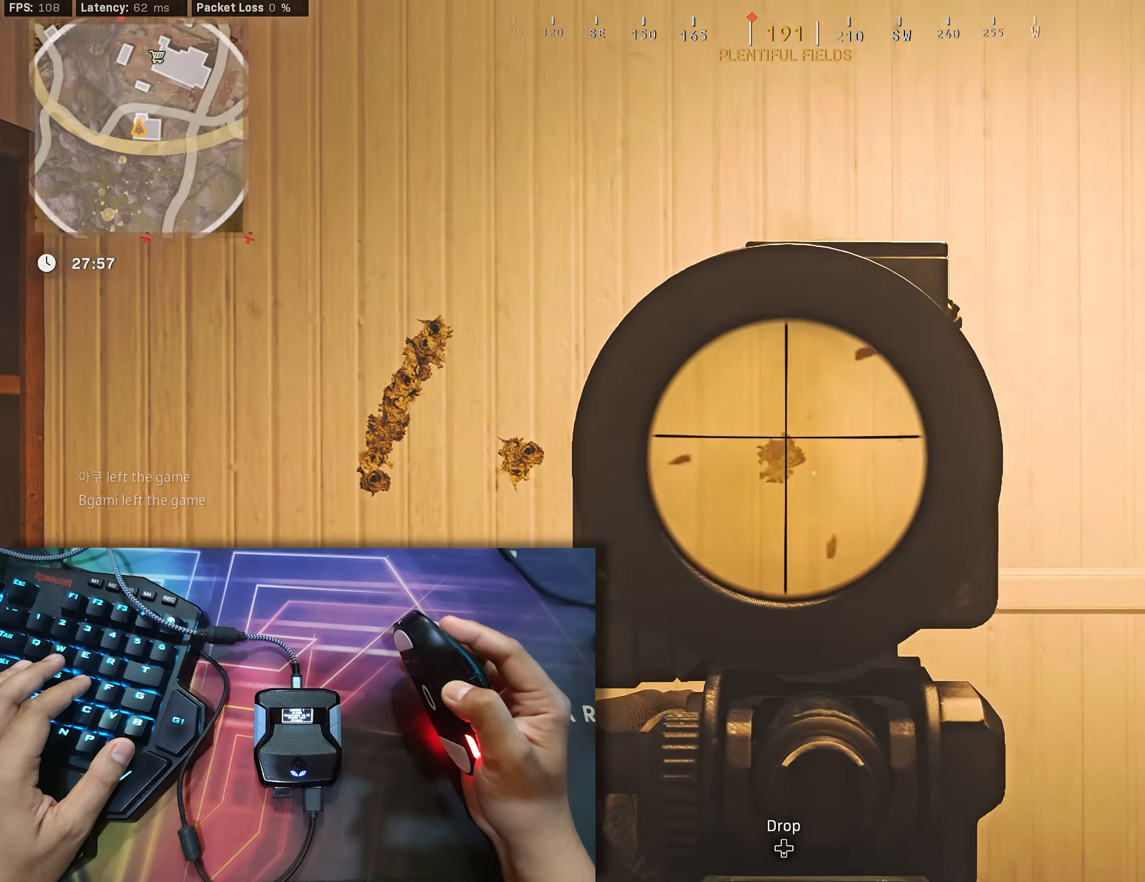
{"buttons": ["L2", "R2"], "left_stick": "center", "right_stick": "down", "events": [[50, "right_stick", "down"], [216, "right_stick", "down-left"], [316, "right_stick", "down"]]}
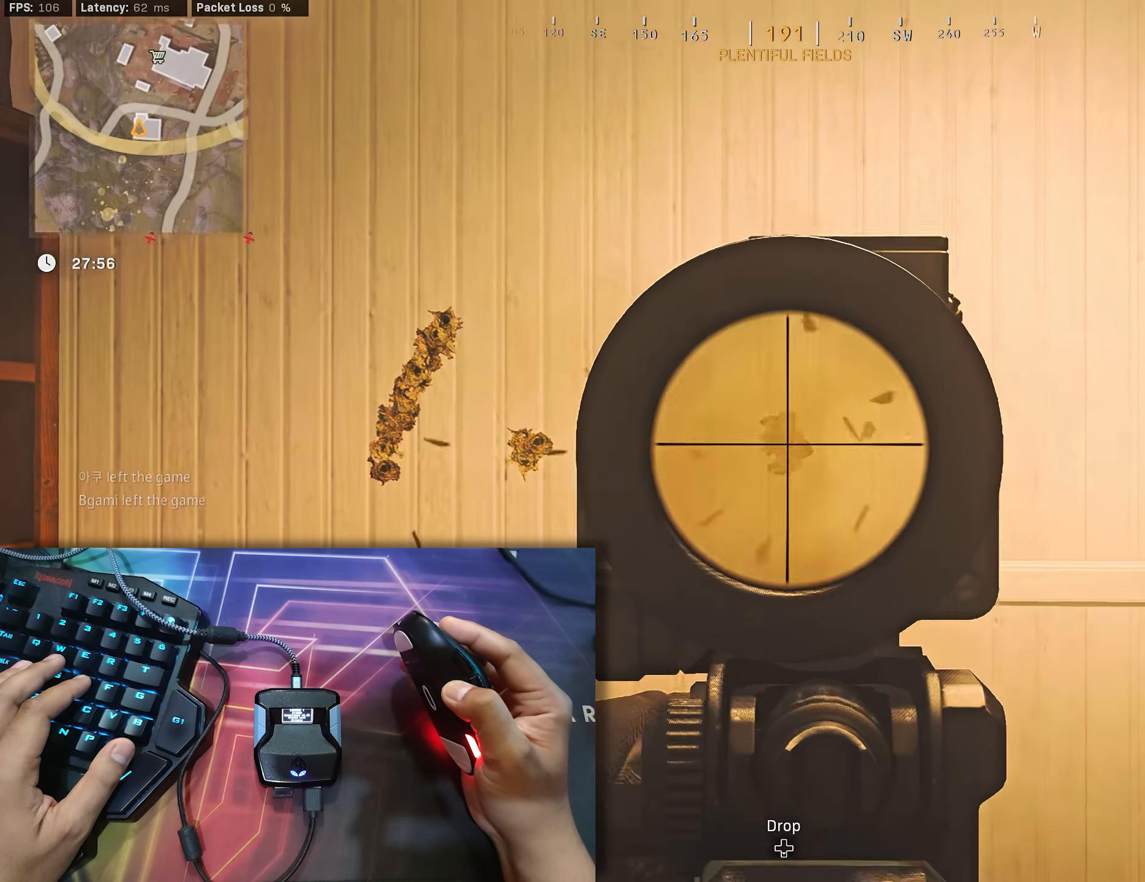
{"buttons": ["L2", "R2"], "left_stick": "center", "right_stick": "down-left", "events": [[200, "right_stick", "down-left"], [383, "right_stick", "center"], [450, "right_stick", "down-left"]]}
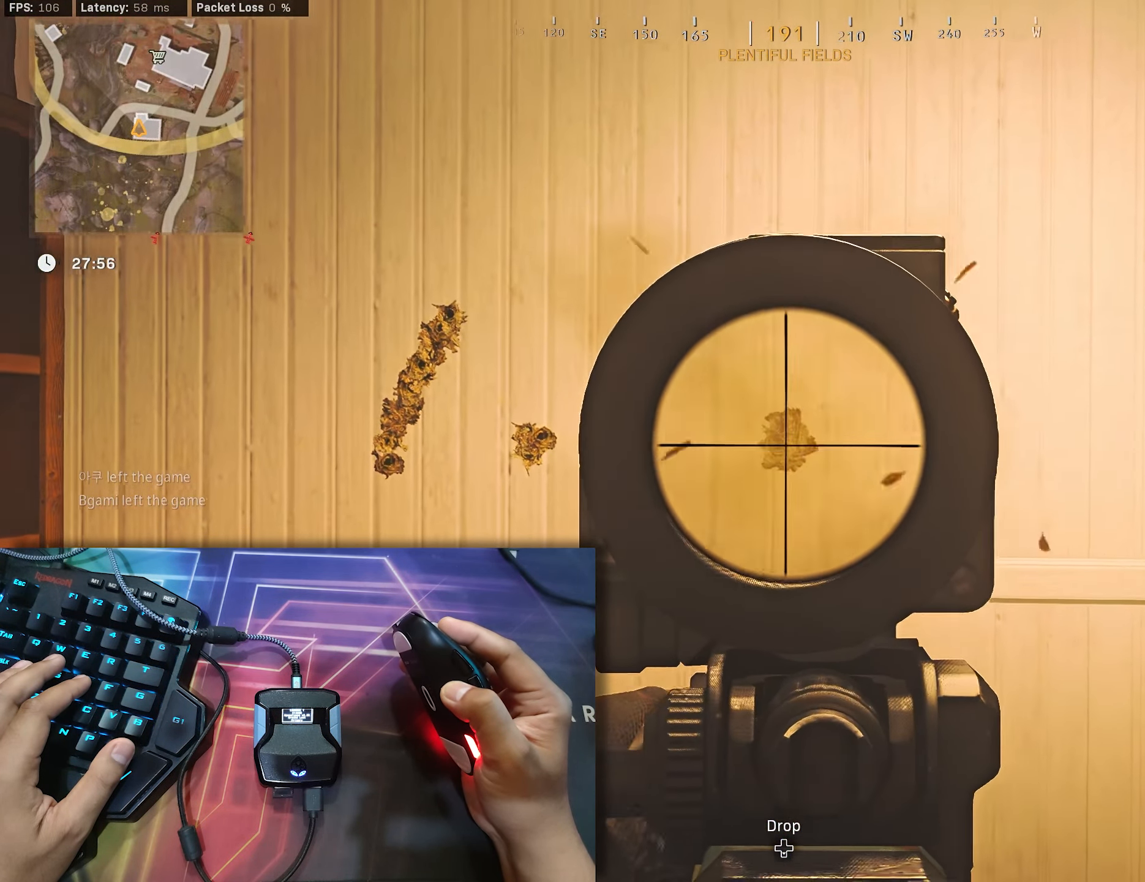
{"buttons": ["L2", "R2"], "left_stick": "center", "right_stick": "down-left", "events": [[116, "right_stick", "center"], [200, "right_stick", "down-left"], [366, "right_stick", "center"], [450, "right_stick", "down-left"]]}
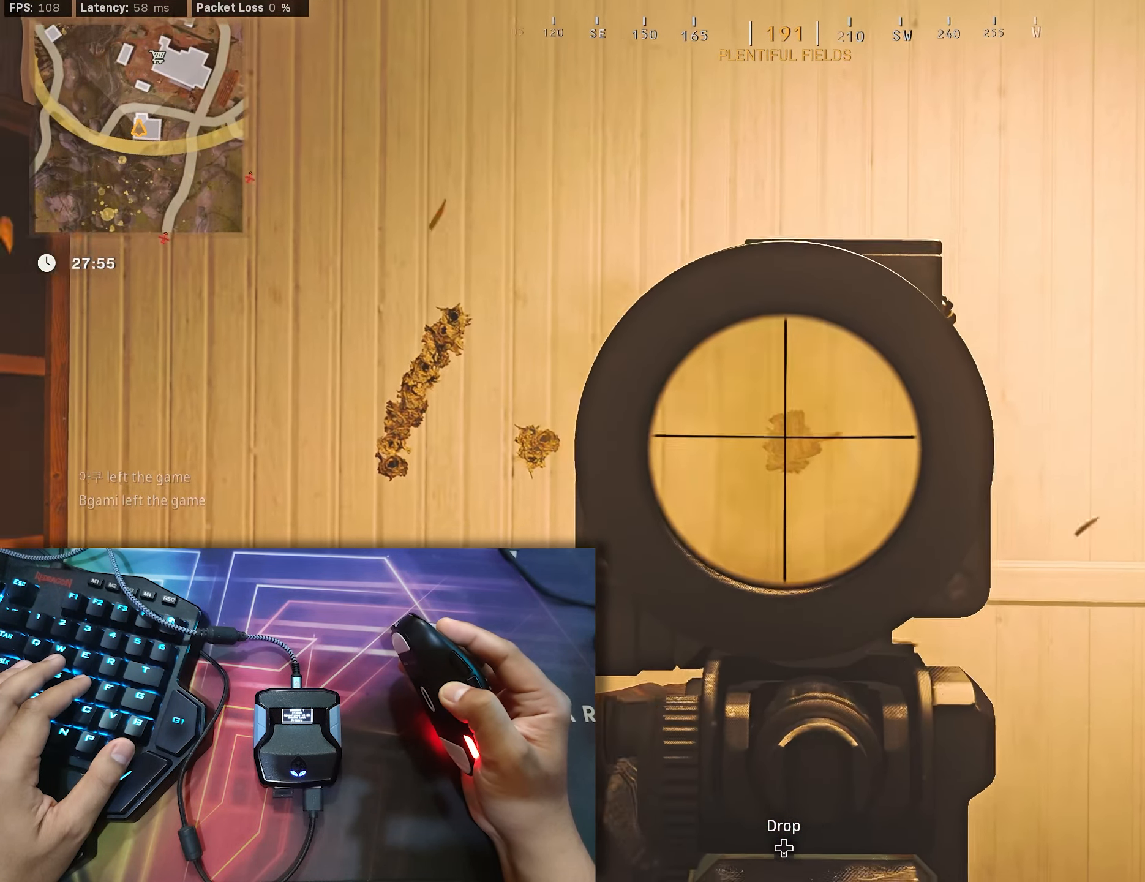
{"buttons": ["L2", "R2"], "left_stick": "center", "right_stick": "down-left", "events": [[83, "right_stick", "center"], [183, "right_stick", "down-left"], [333, "right_stick", "center"], [416, "right_stick", "down-left"]]}
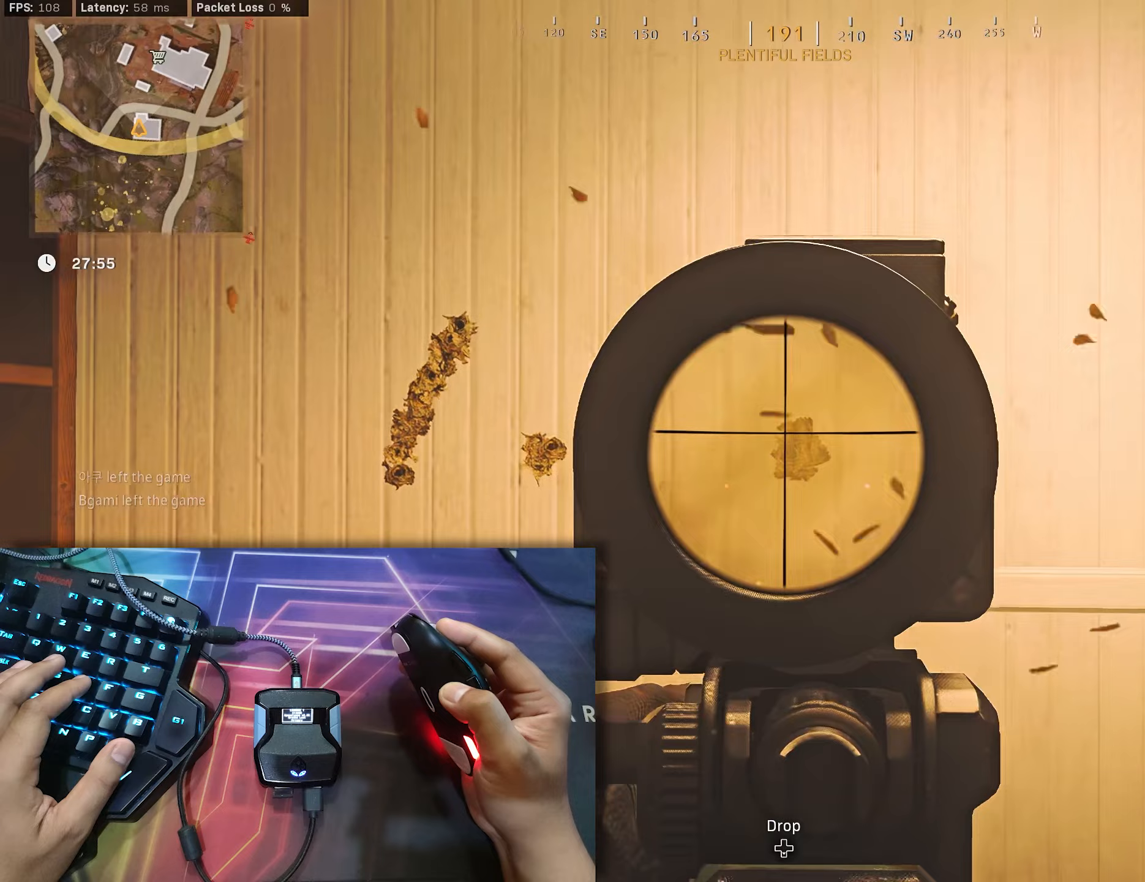
{"buttons": ["L2", "R2"], "left_stick": "center", "right_stick": "down", "events": [[83, "right_stick", "center"], [150, "right_stick", "down-left"], [233, "right_stick", "down"], [333, "right_stick", "center"], [383, "right_stick", "down-left"], [483, "right_stick", "down"]]}
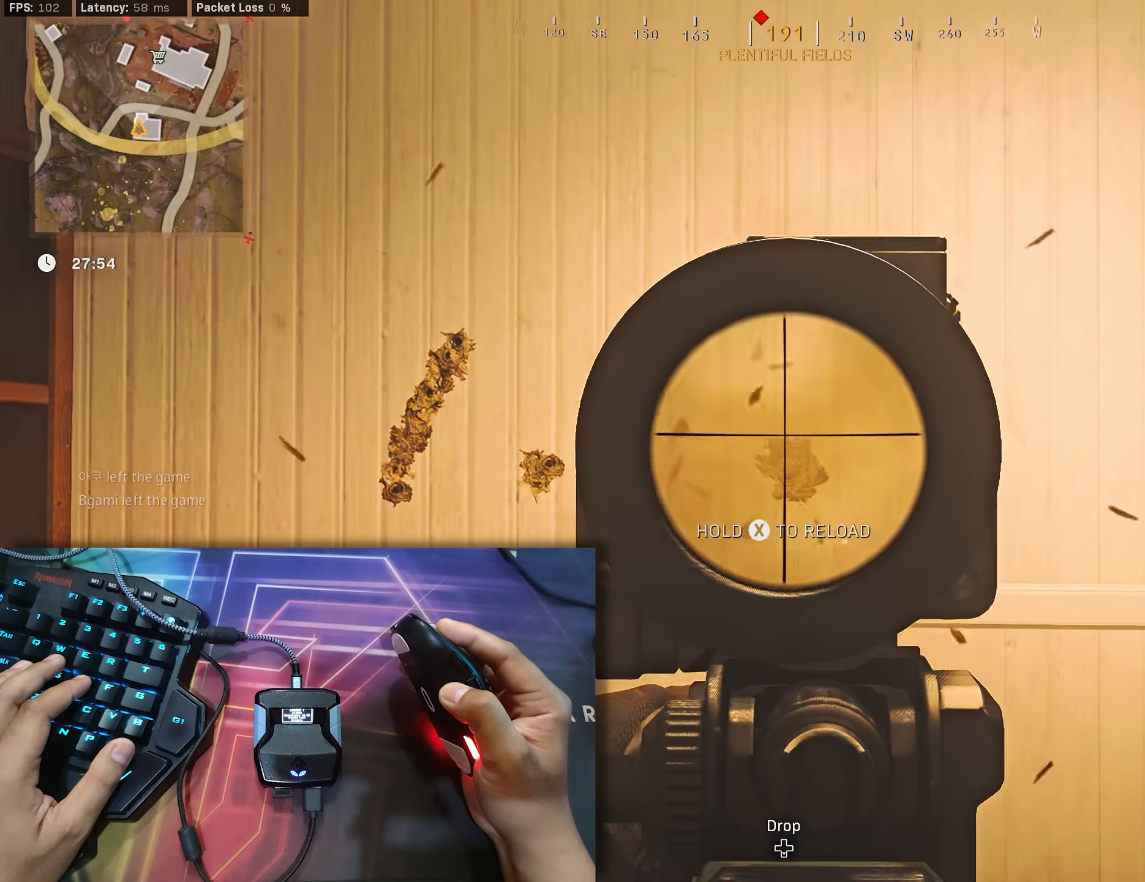
{"buttons": ["L2", "R2"], "left_stick": "center", "right_stick": "down-left", "events": [[83, "right_stick", "center"], [133, "right_stick", "down-left"], [283, "right_stick", "center"], [367, "right_stick", "down-left"]]}
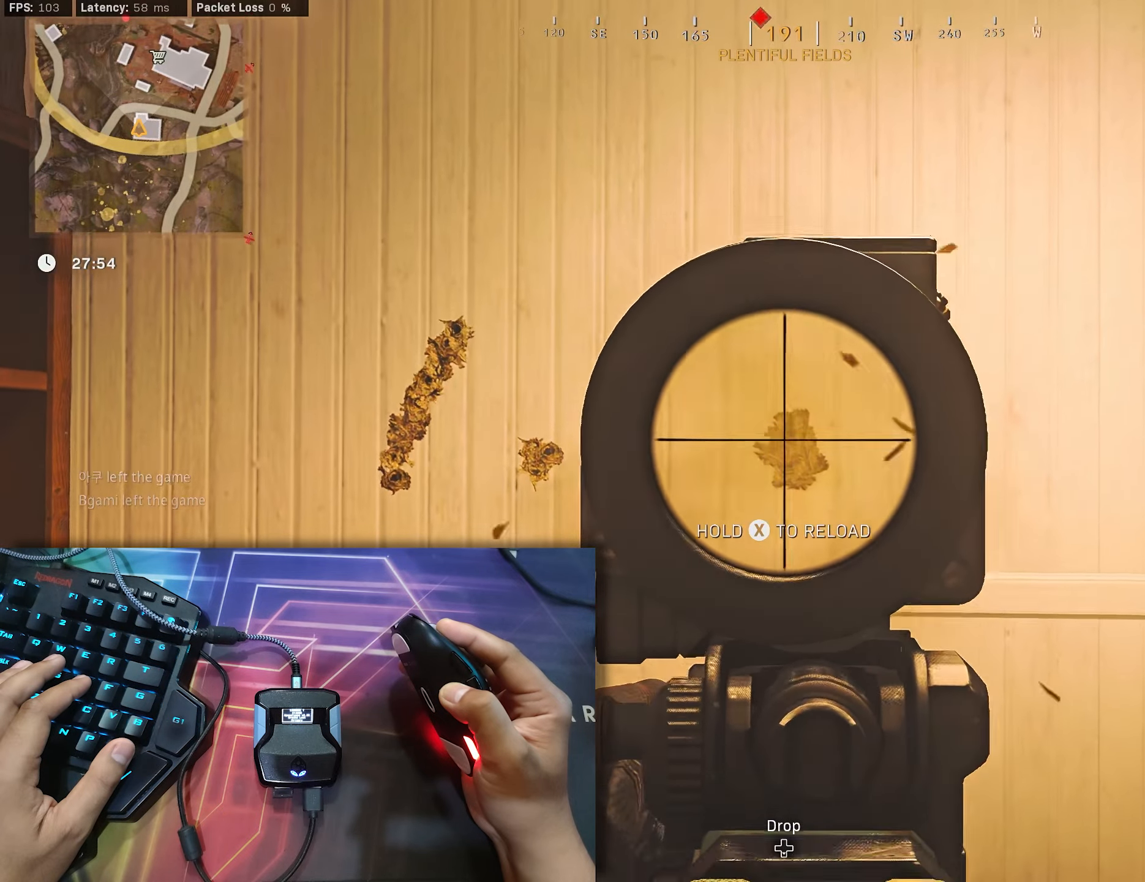
{"buttons": ["L2", "R2"], "left_stick": "center", "right_stick": "center", "events": [[33, "right_stick", "center"], [117, "right_stick", "down-left"], [267, "right_stick", "center"], [367, "right_stick", "down-left"], [500, "right_stick", "center"]]}
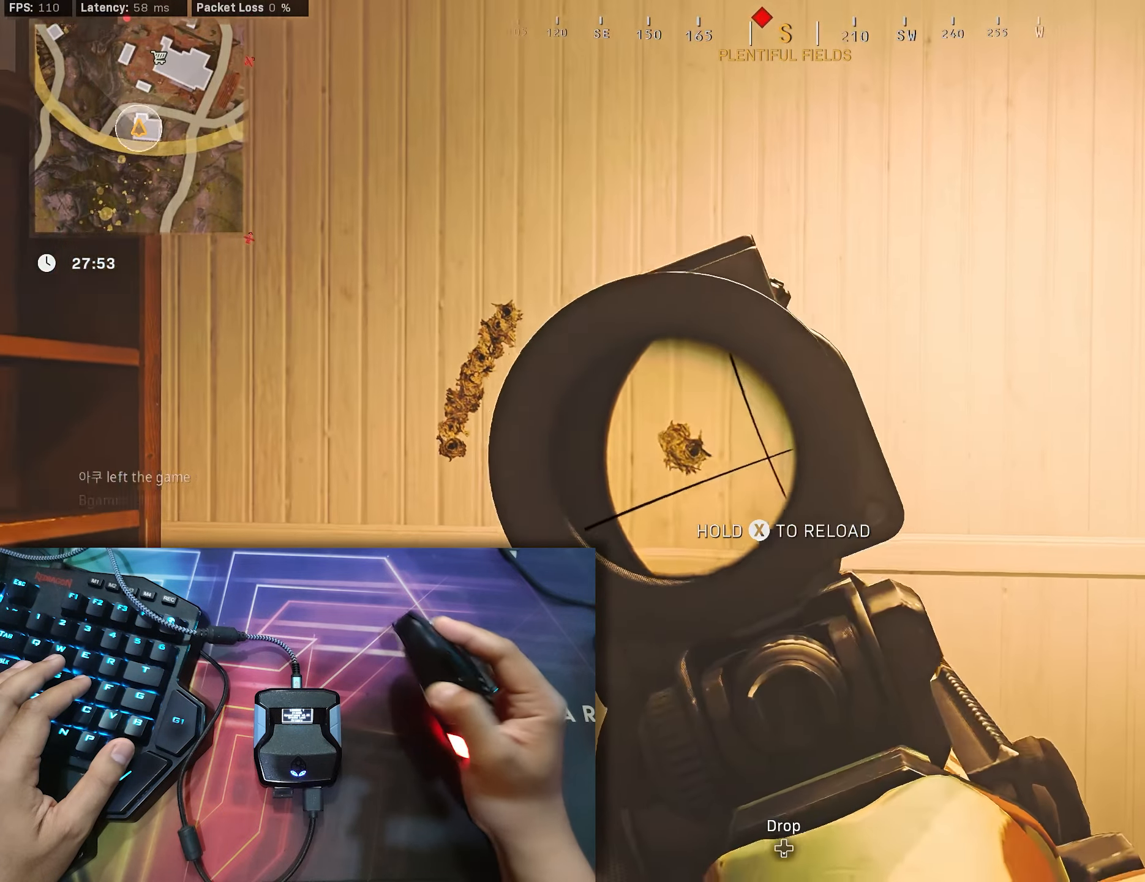
{"buttons": [], "left_stick": "center", "right_stick": "center", "events": [[33, "L2", "up"], [33, "R2", "up"], [283, "right_stick", "down-right"], [350, "right_stick", "center"]]}
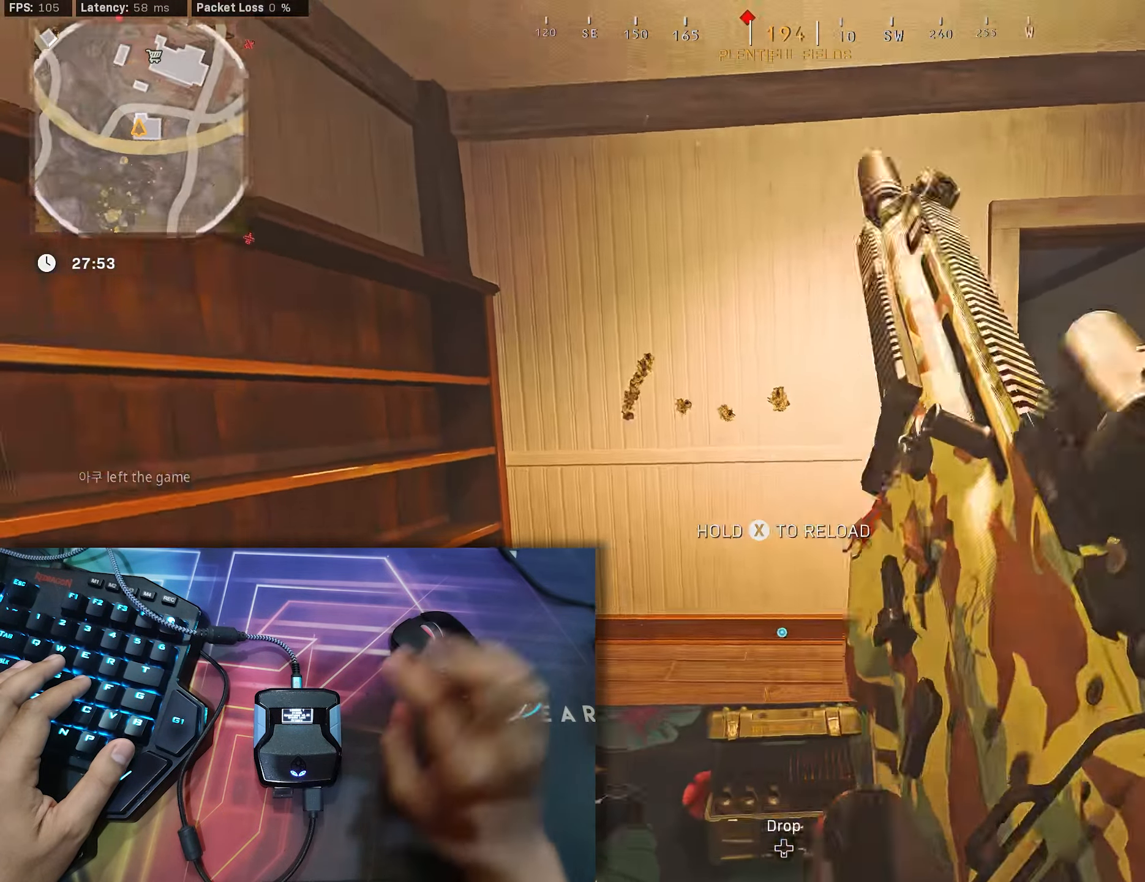
{"buttons": [], "left_stick": "center", "right_stick": "center", "events": []}
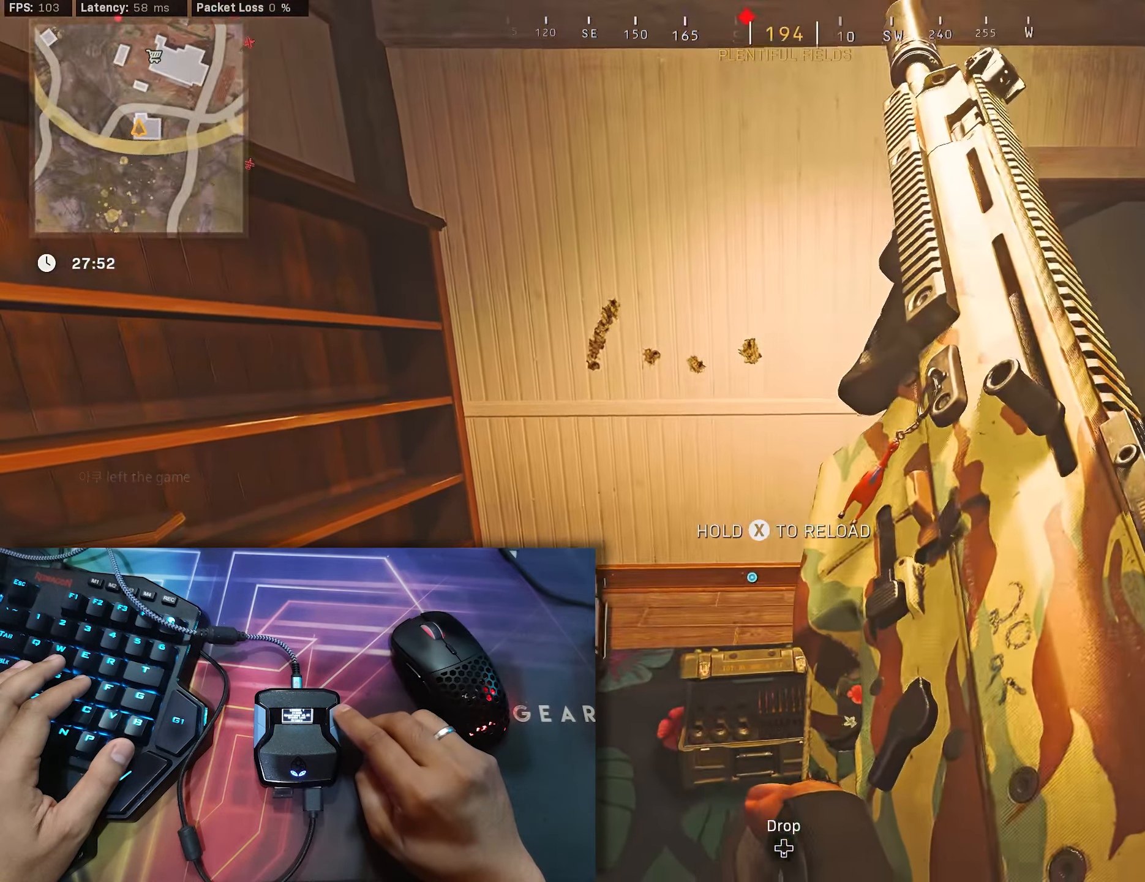
{"buttons": [], "left_stick": "center", "right_stick": "center", "events": []}
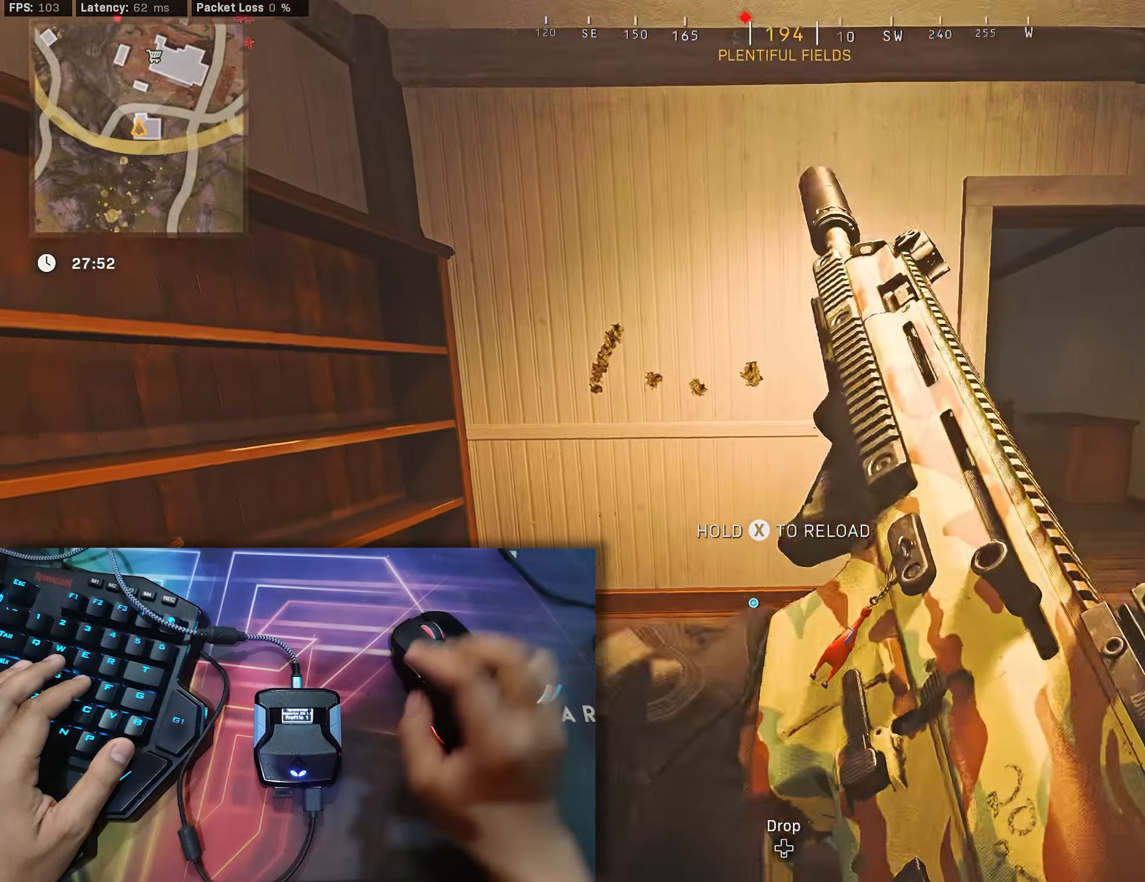
{"buttons": [], "left_stick": "center", "right_stick": "down", "events": [[300, "right_stick", "left"], [383, "right_stick", "center"], [467, "right_stick", "down"]]}
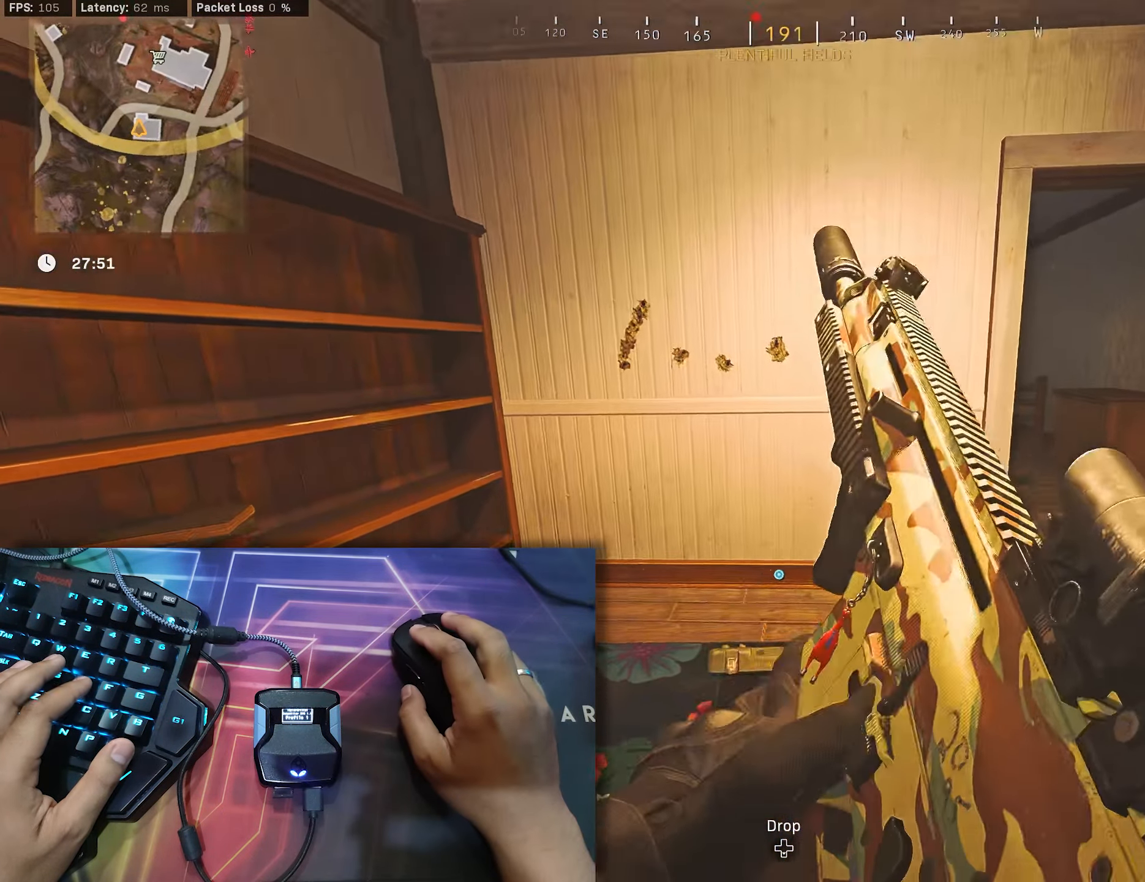
{"buttons": ["L2"], "left_stick": "center", "right_stick": "center", "events": [[50, "right_stick", "center"], [67, "left_stick", "right"], [83, "L2", "down"], [200, "right_stick", "up"], [233, "left_stick", "center"], [417, "right_stick", "center"]]}
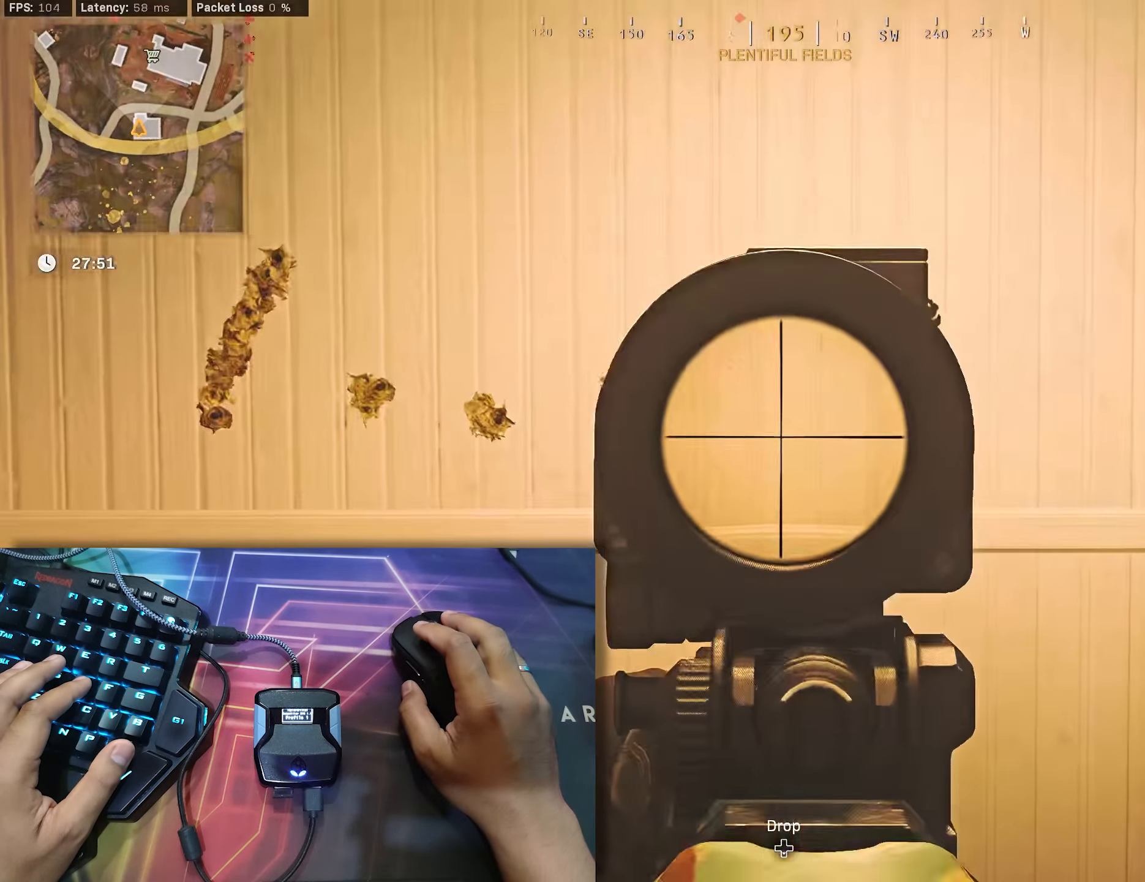
{"buttons": ["L2"], "left_stick": "right", "right_stick": "center", "events": [[133, "right_stick", "up"], [367, "right_stick", "center"], [417, "right_stick", "right"], [467, "left_stick", "right"], [467, "right_stick", "center"]]}
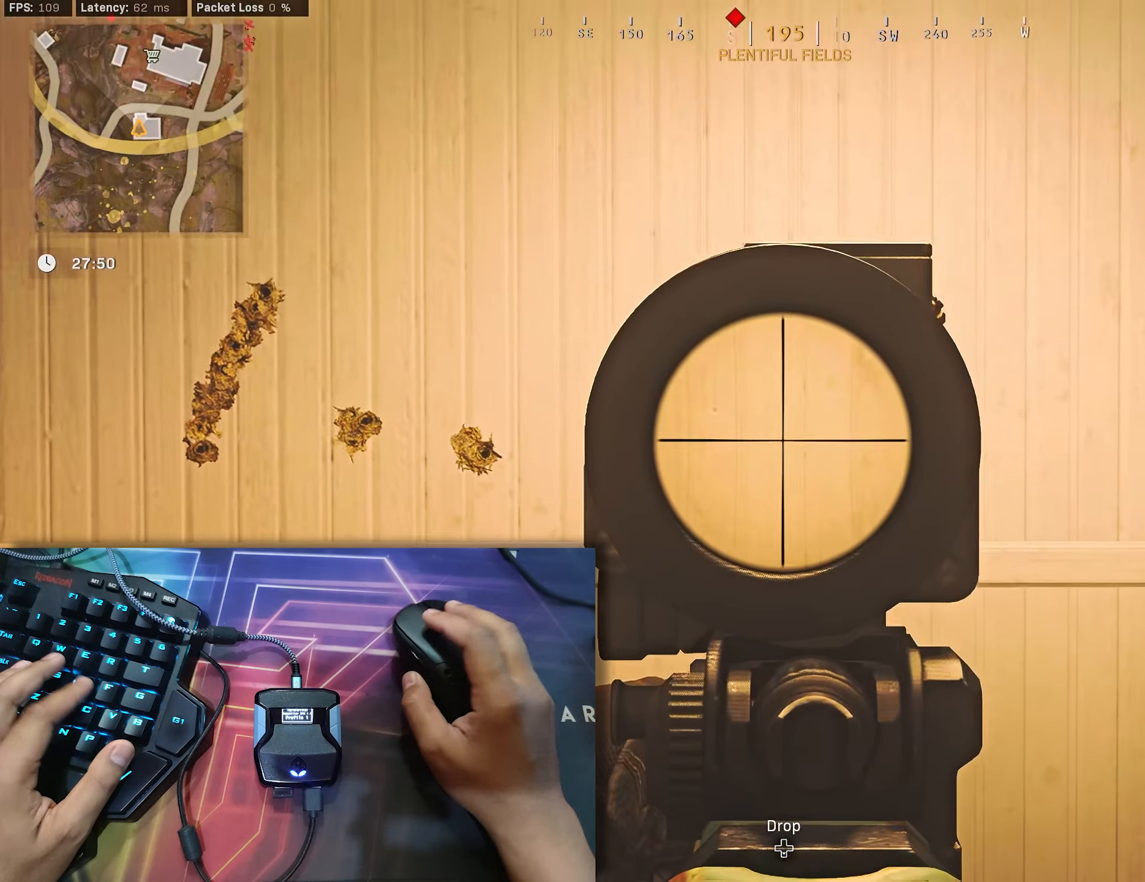
{"buttons": ["L2"], "left_stick": "center", "right_stick": "center", "events": [[117, "left_stick", "center"]]}
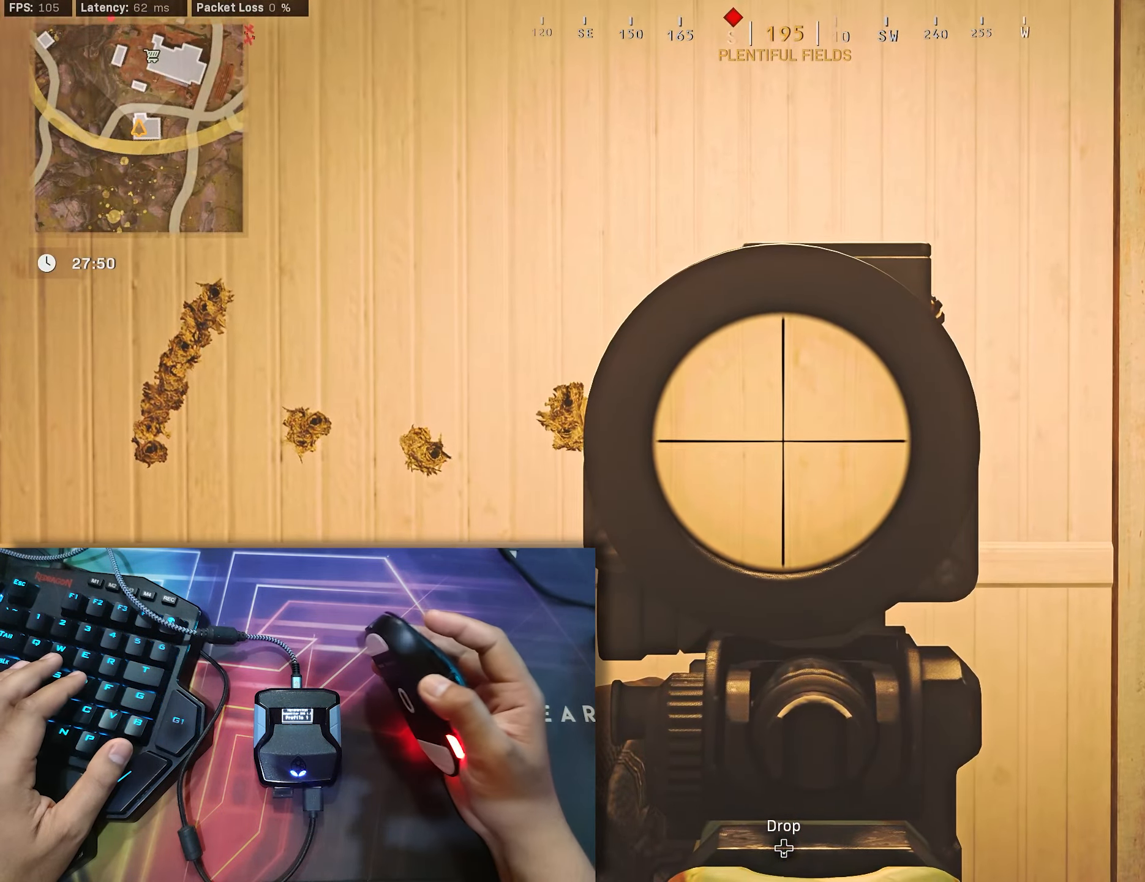
{"buttons": ["L2"], "left_stick": "center", "right_stick": "center", "events": []}
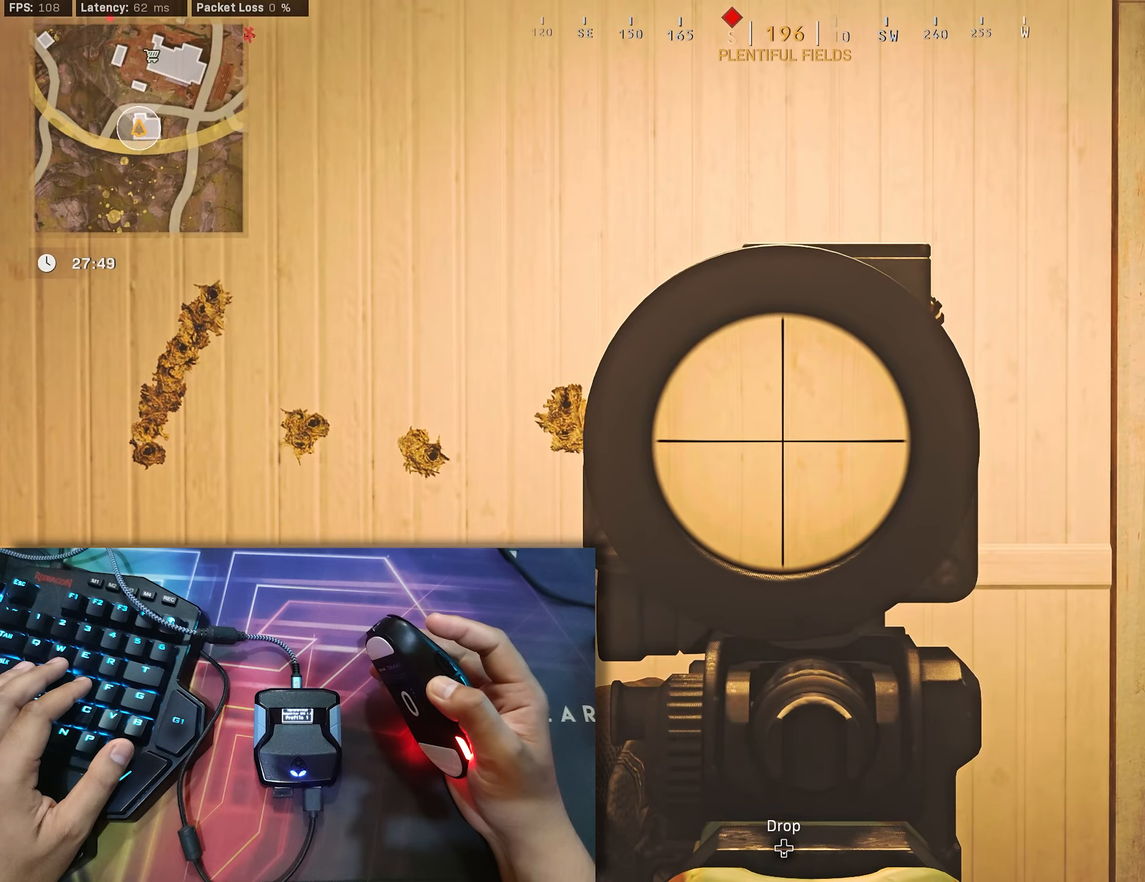
{"buttons": ["L2"], "left_stick": "center", "right_stick": "center", "events": []}
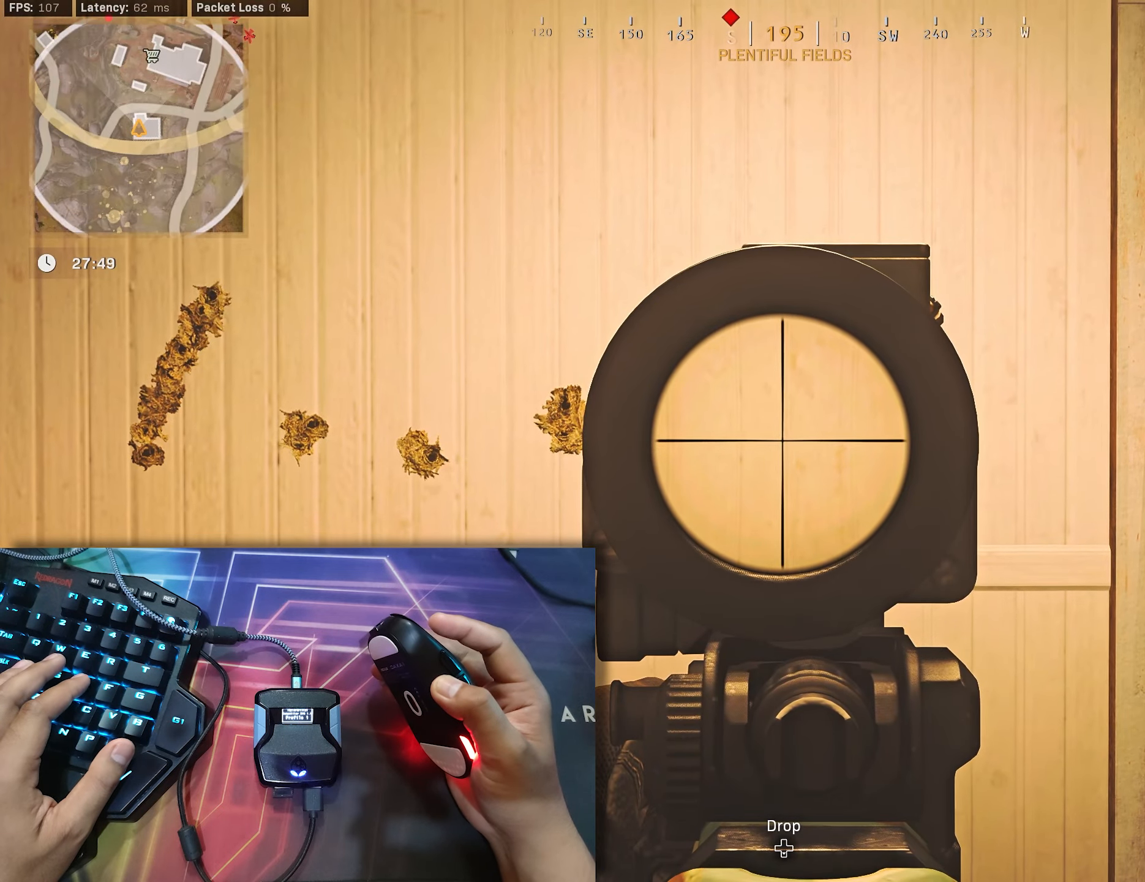
{"buttons": ["L2", "R2"], "left_stick": "center", "right_stick": "down", "events": [[284, "R2", "down"], [284, "right_stick", "down"]]}
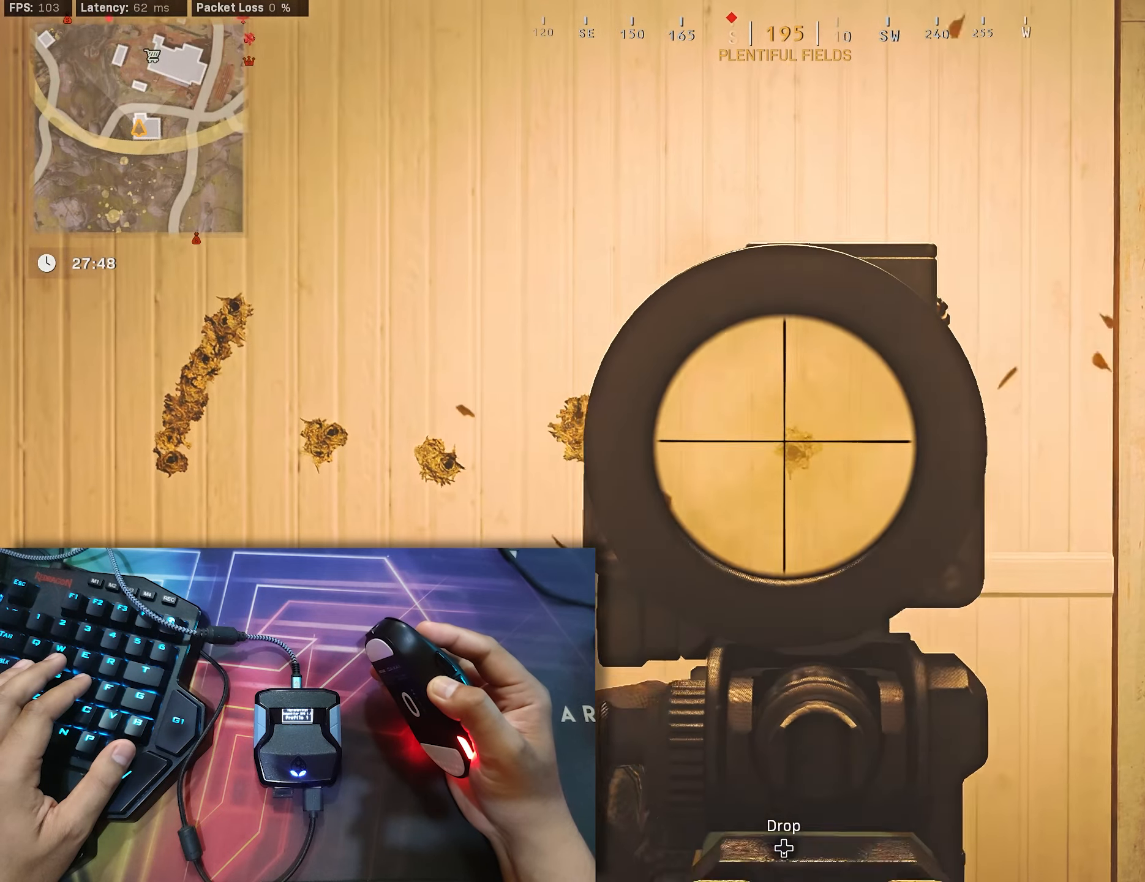
{"buttons": ["L2", "R2"], "left_stick": "center", "right_stick": "down", "events": []}
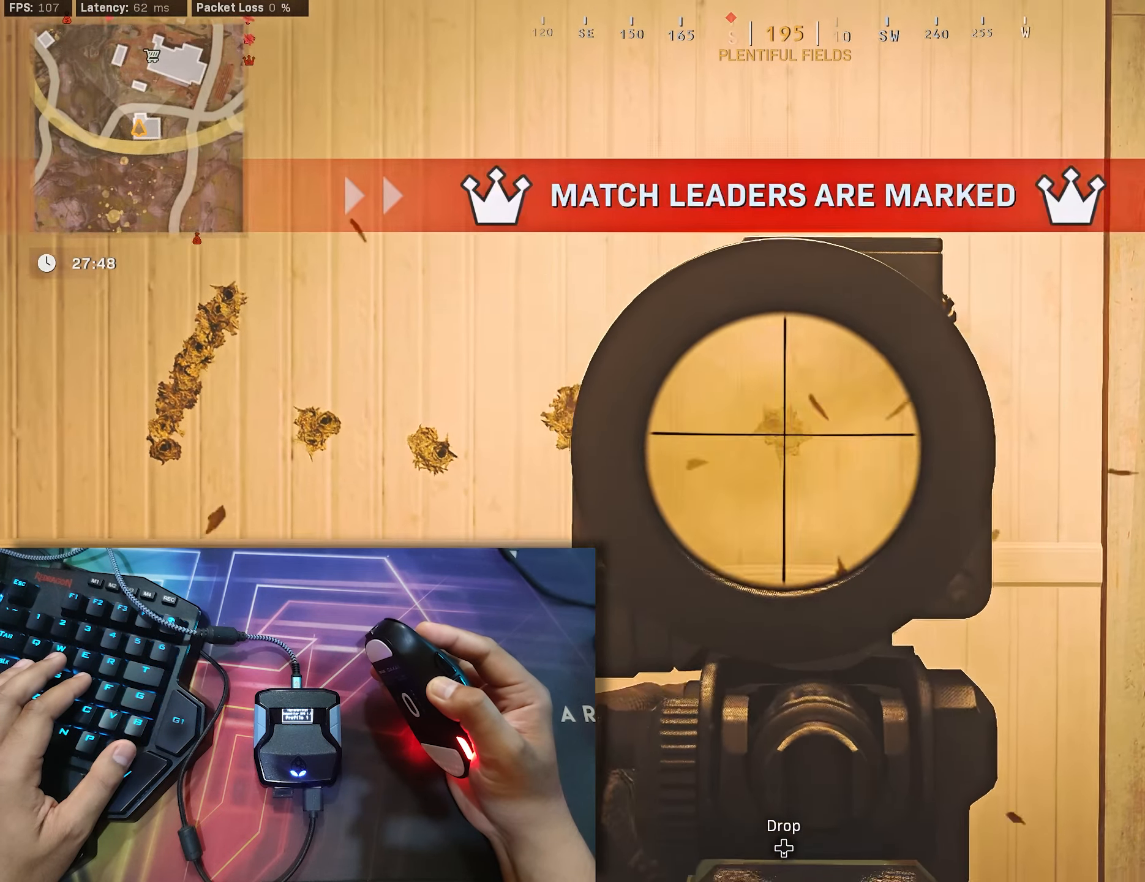
{"buttons": ["L2", "R2"], "left_stick": "center", "right_stick": "down-left", "events": [[300, "right_stick", "down-left"], [350, "right_stick", "center"], [450, "right_stick", "down-left"]]}
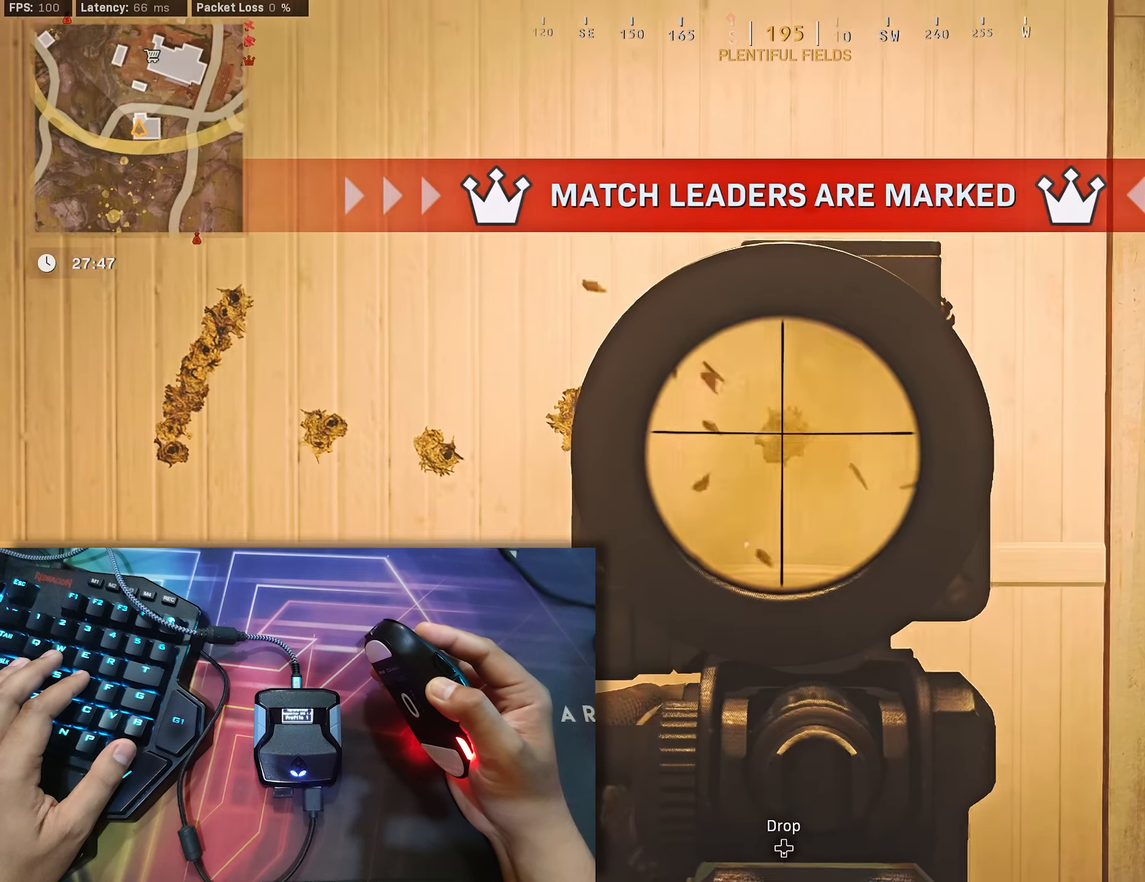
{"buttons": ["L2", "R2"], "left_stick": "center", "right_stick": "center", "events": [[50, "right_stick", "center"], [134, "right_stick", "down"], [434, "right_stick", "center"]]}
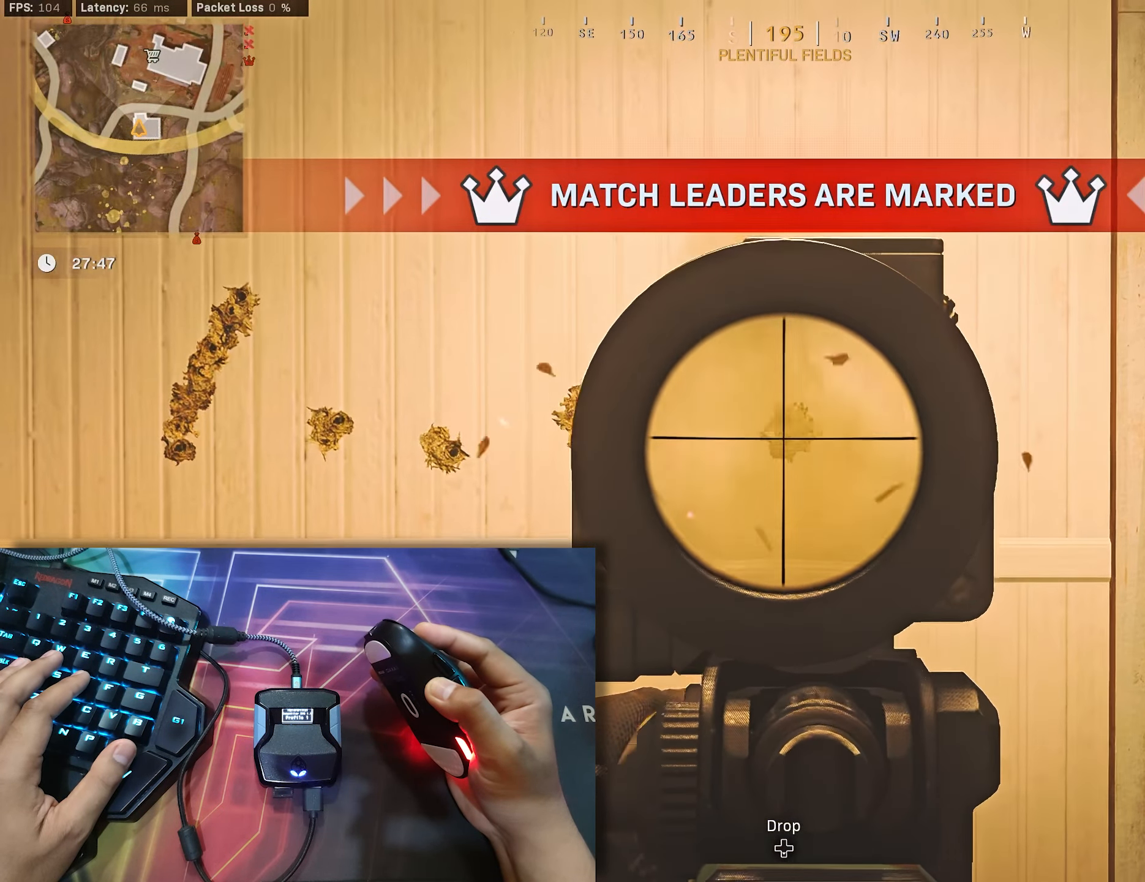
{"buttons": ["L2", "R2"], "left_stick": "center", "right_stick": "down-left", "events": [[267, "right_stick", "down"], [350, "right_stick", "down-left"]]}
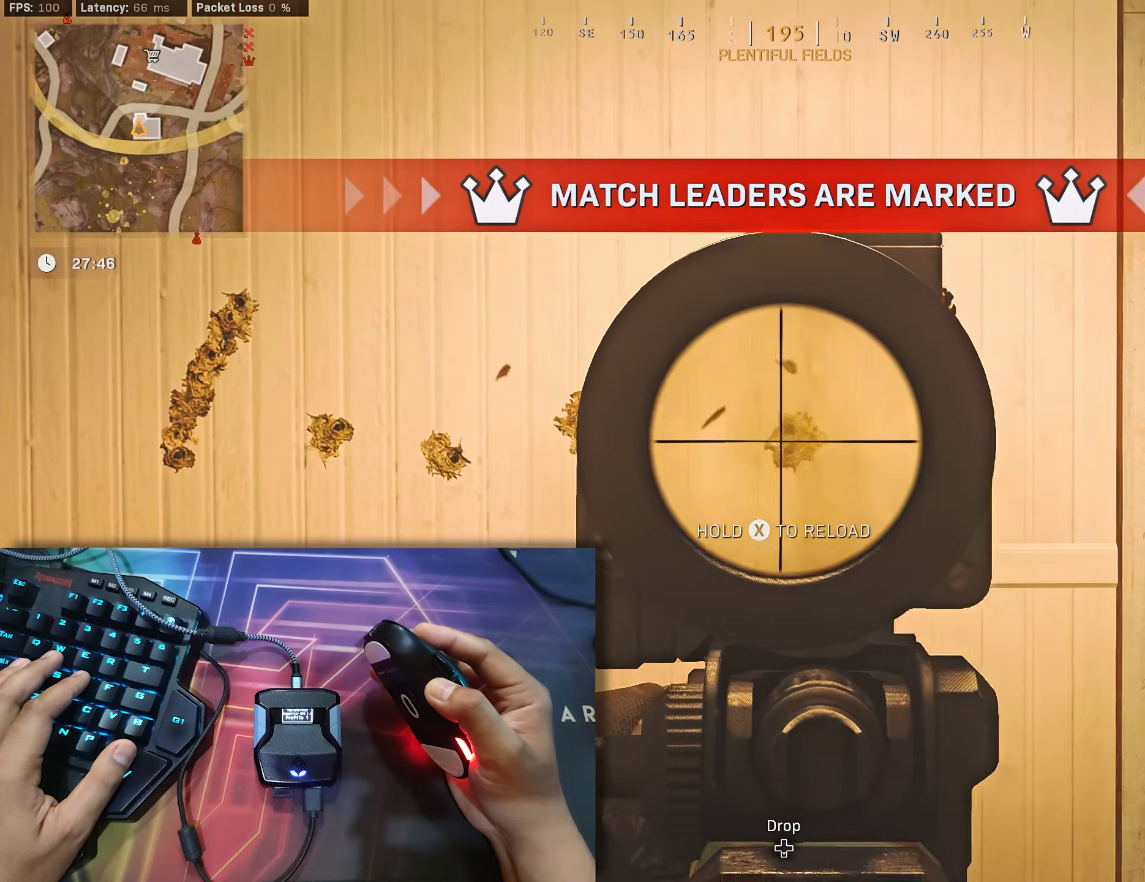
{"buttons": ["L2", "R2"], "left_stick": "center", "right_stick": "down-left", "events": [[250, "right_stick", "center"], [334, "right_stick", "down"], [500, "right_stick", "down-left"]]}
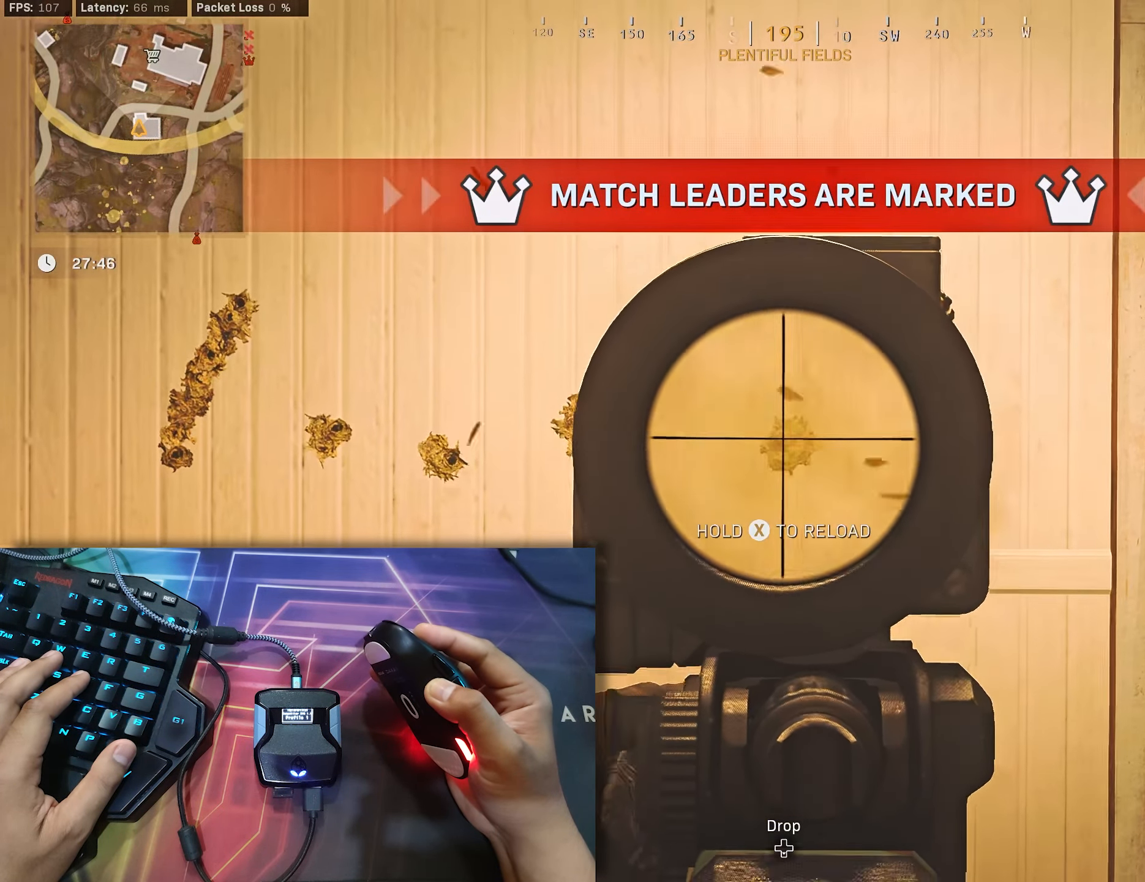
{"buttons": ["L2", "R2"], "left_stick": "center", "right_stick": "center", "events": [[417, "right_stick", "center"]]}
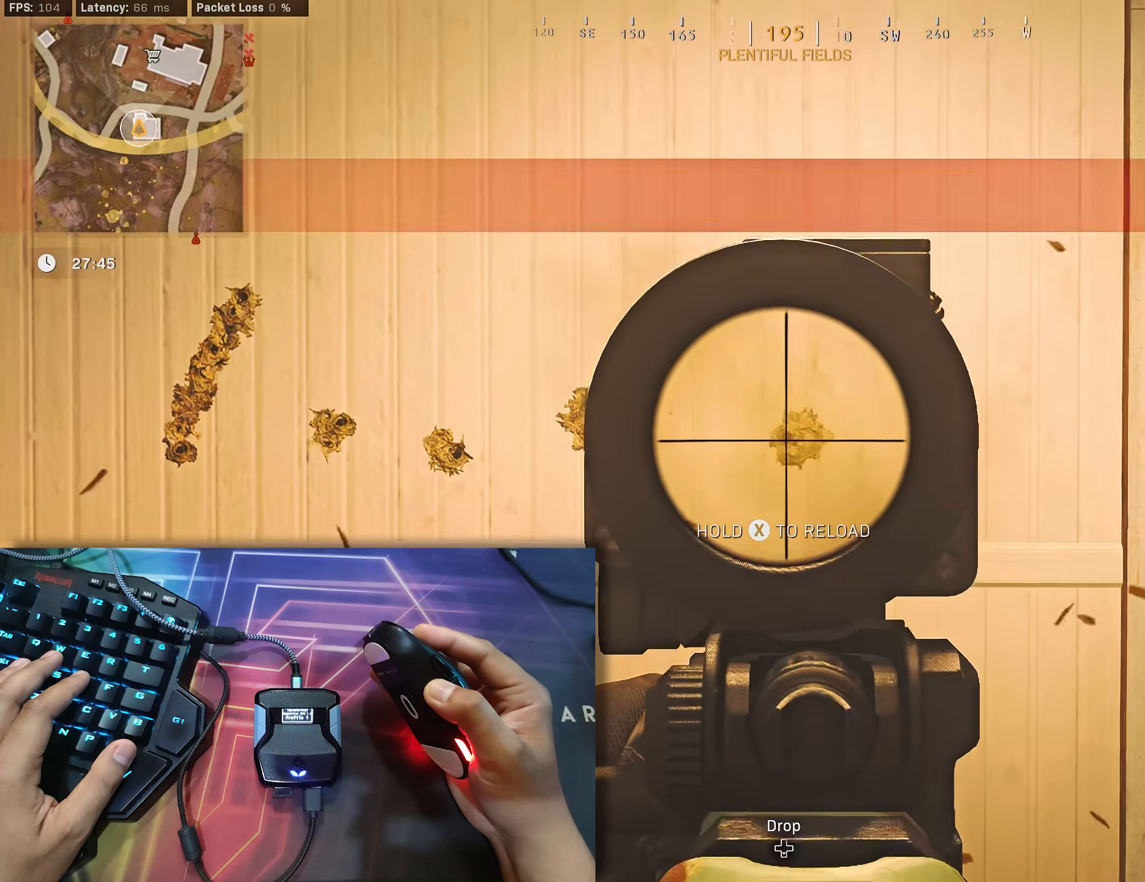
{"buttons": [], "left_stick": "center", "right_stick": "center", "events": [[217, "right_stick", "down"], [300, "right_stick", "down-left"], [400, "L2", "up"], [400, "R2", "up"], [400, "right_stick", "center"]]}